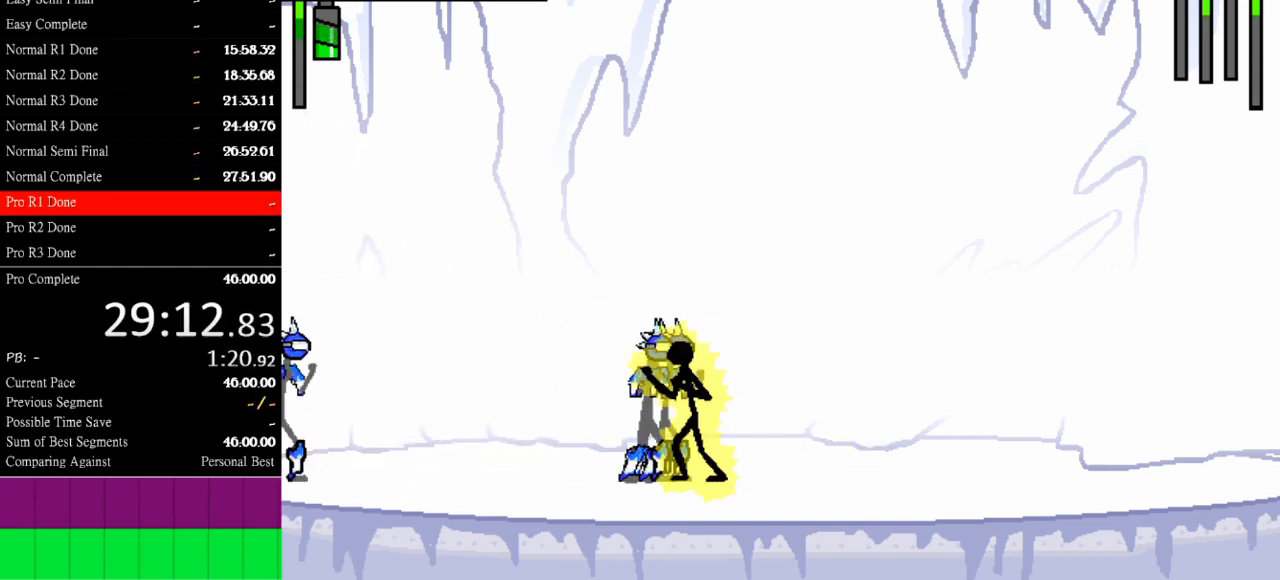
Gameplay with keyboard; each line is a JSON object with the keys held at the frame after it. "events" lists presses ("down") and releases ("up") of "a", "d", "down", "e", "left", "q", "right", "s", "space", "up" and "w" between this image and that frame as [ms after this image, input, new state], when the widget could be followed in between. No other keys are recorded. Mouse input is not recorded.
{"keys": ["down", "right"], "events": [[33, "right", "down"]]}
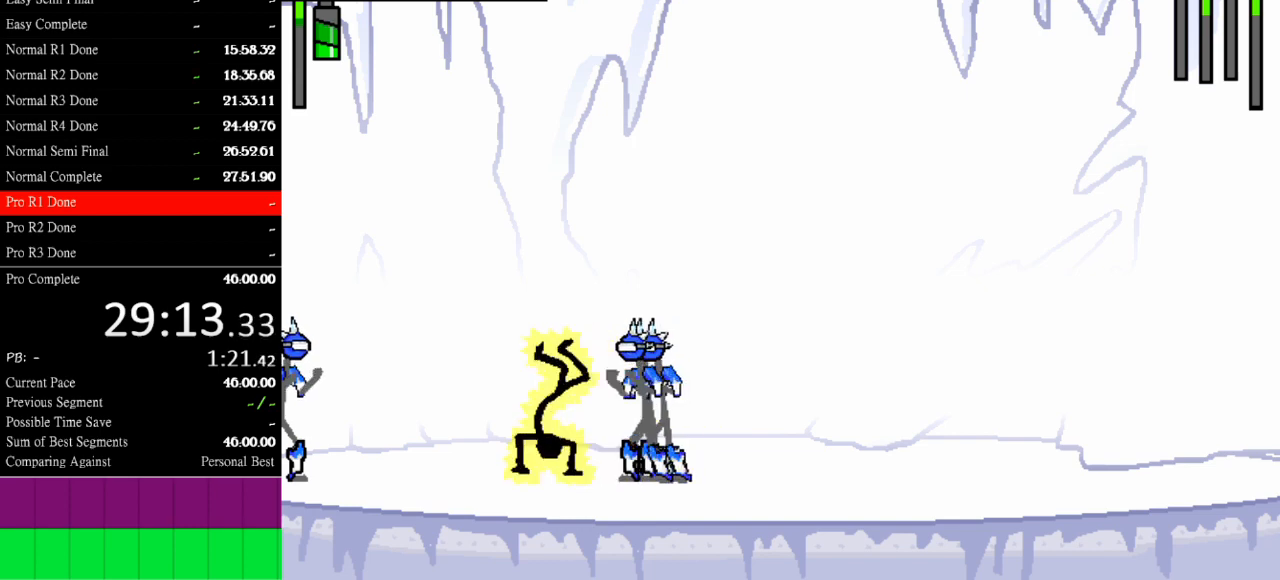
{"keys": ["right"], "events": [[267, "down", "up"]]}
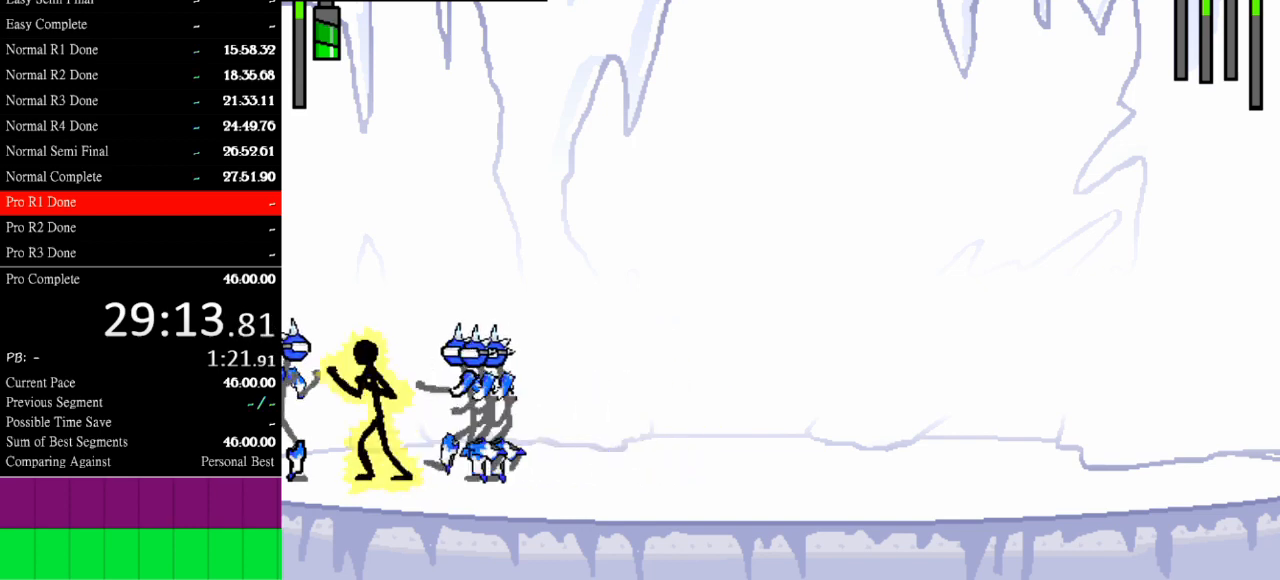
{"keys": ["down", "right"], "events": [[33, "down", "down"]]}
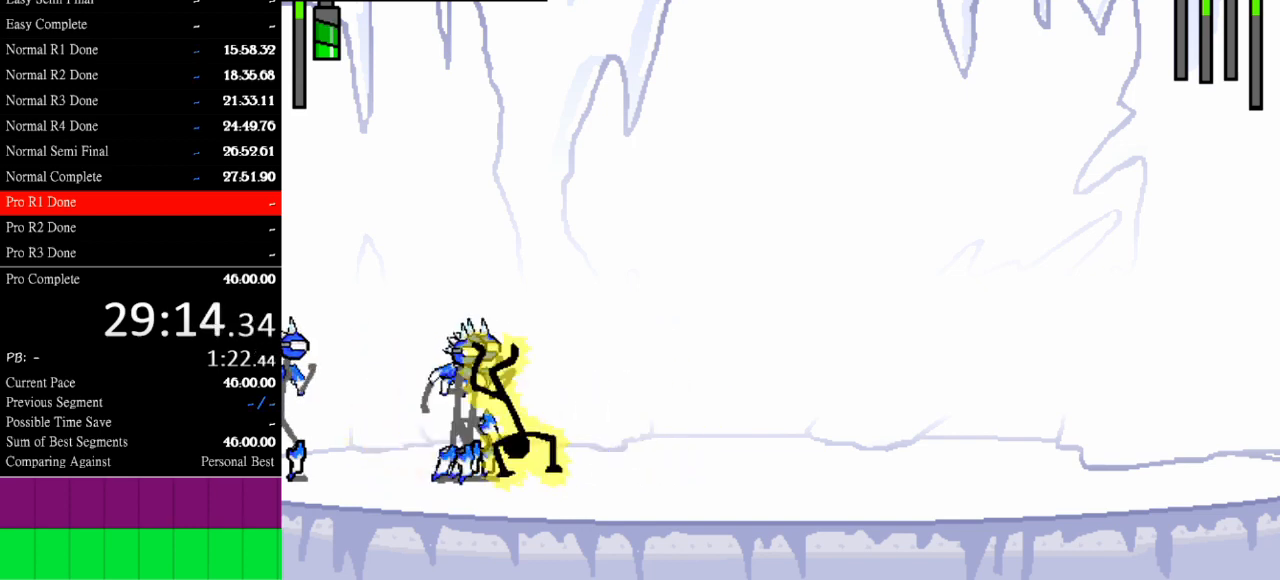
{"keys": ["right"], "events": [[200, "down", "up"]]}
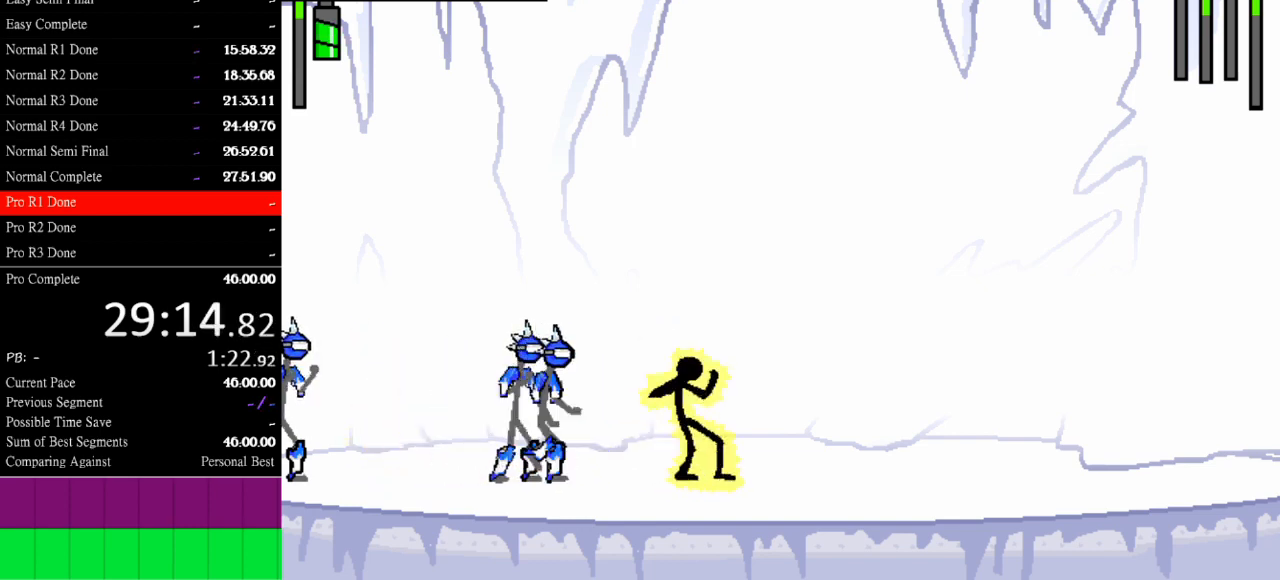
{"keys": ["a"], "events": [[333, "left", "down"], [400, "right", "up"], [433, "a", "down"], [467, "left", "up"]]}
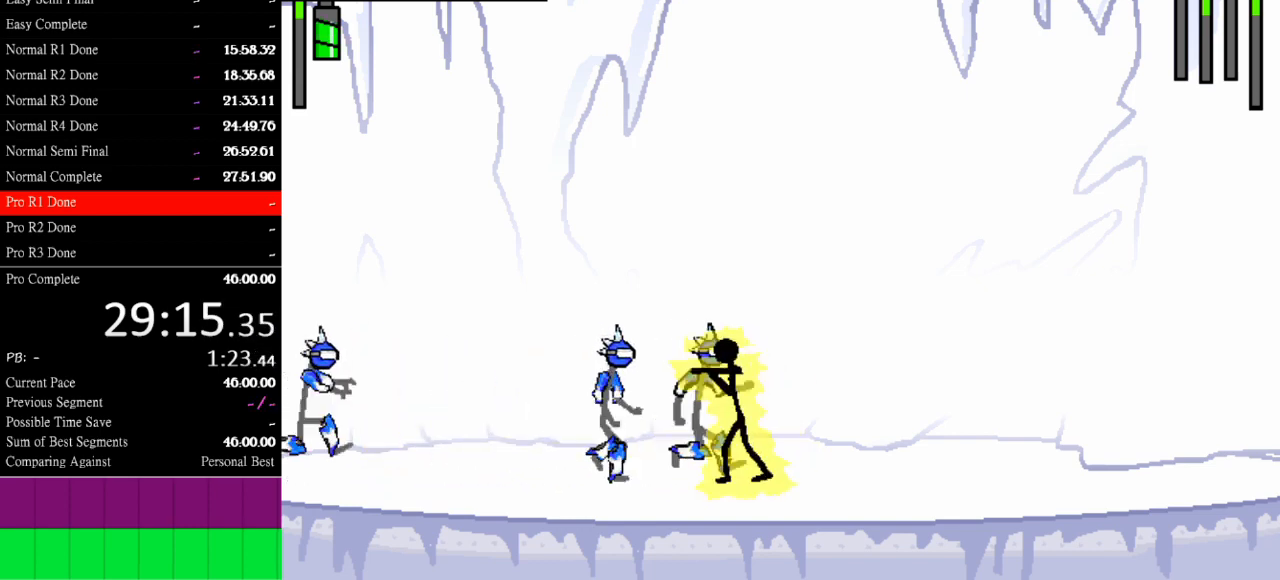
{"keys": ["s"], "events": [[367, "a", "up"], [367, "s", "down"]]}
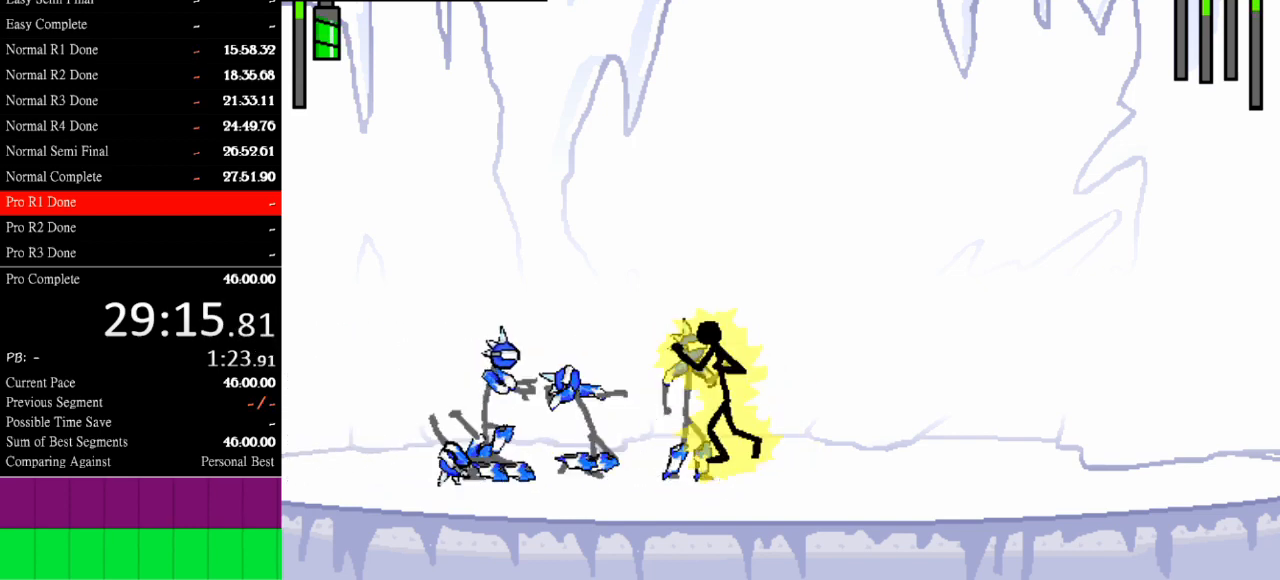
{"keys": ["s"], "events": []}
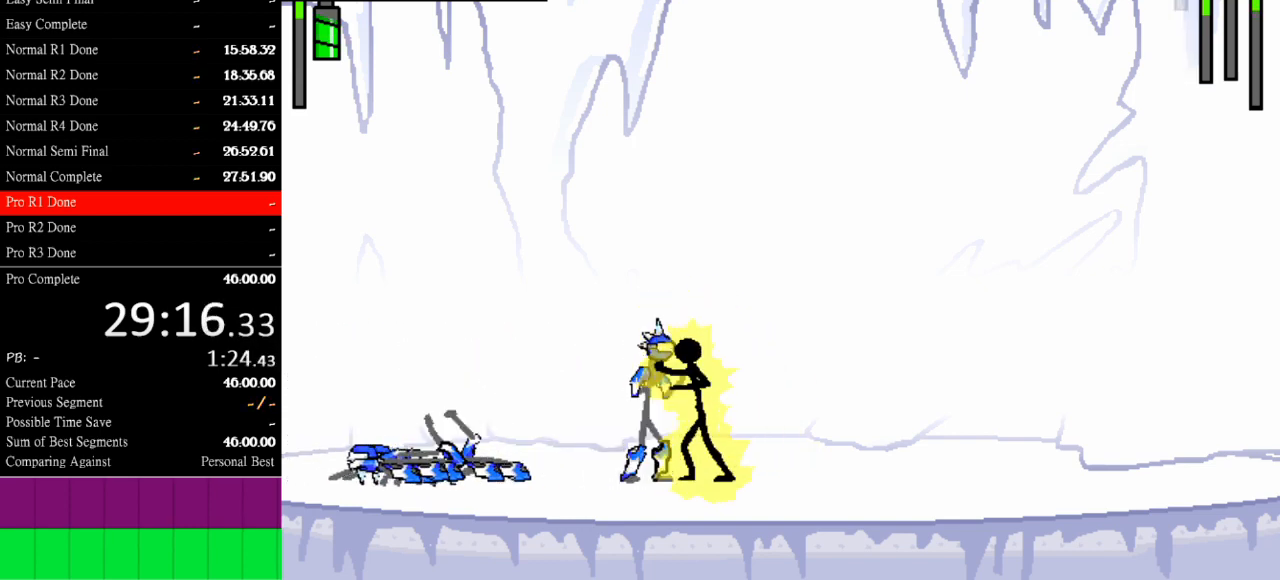
{"keys": ["a"], "events": [[400, "s", "up"], [500, "a", "down"]]}
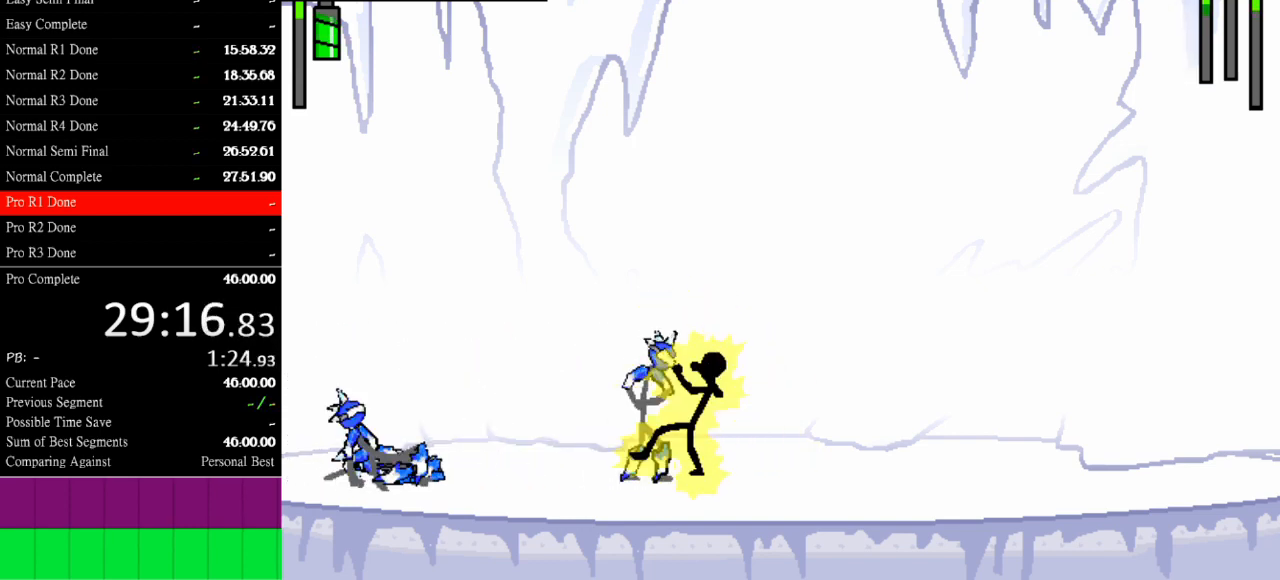
{"keys": ["a"], "events": []}
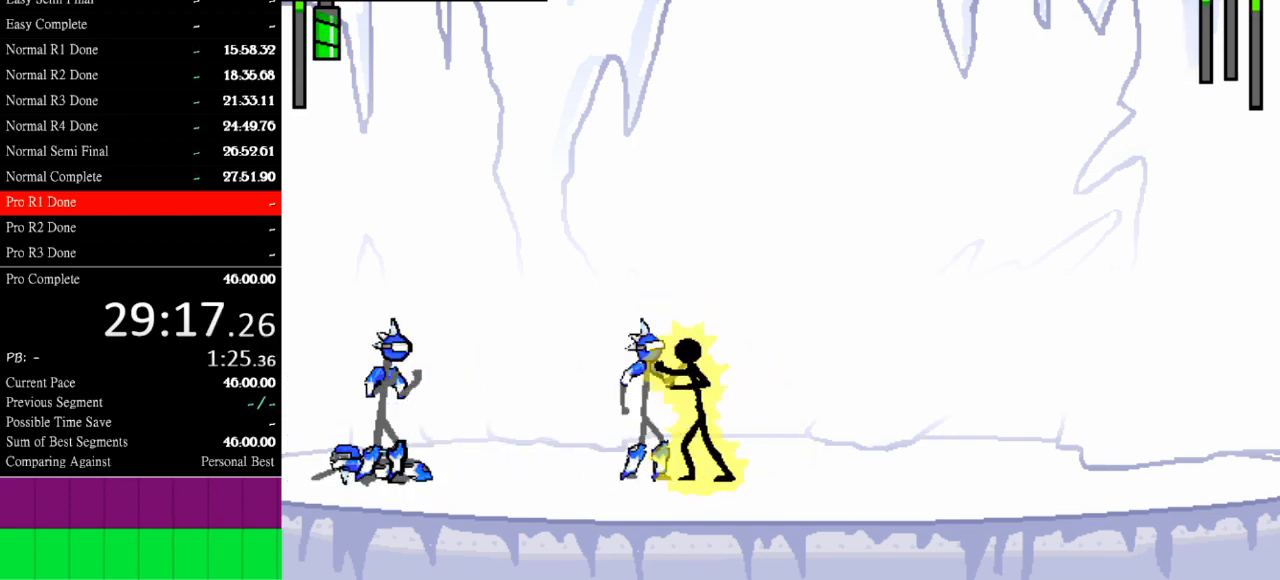
{"keys": [], "events": [[467, "a", "up"]]}
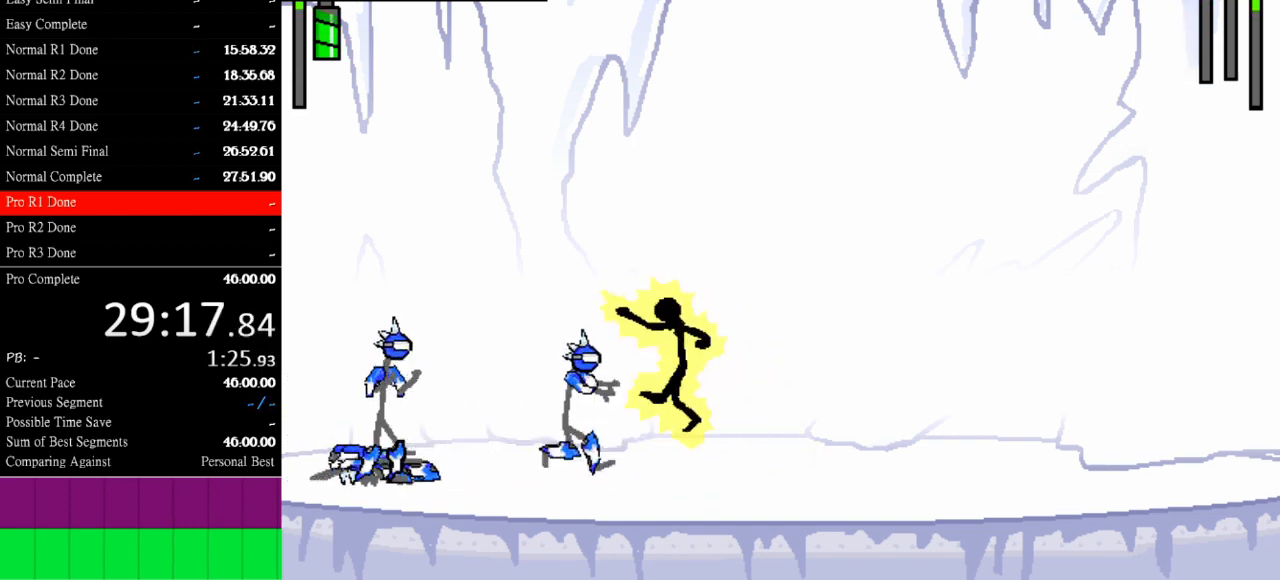
{"keys": ["s"], "events": [[167, "a", "down"], [433, "s", "down"], [500, "a", "up"]]}
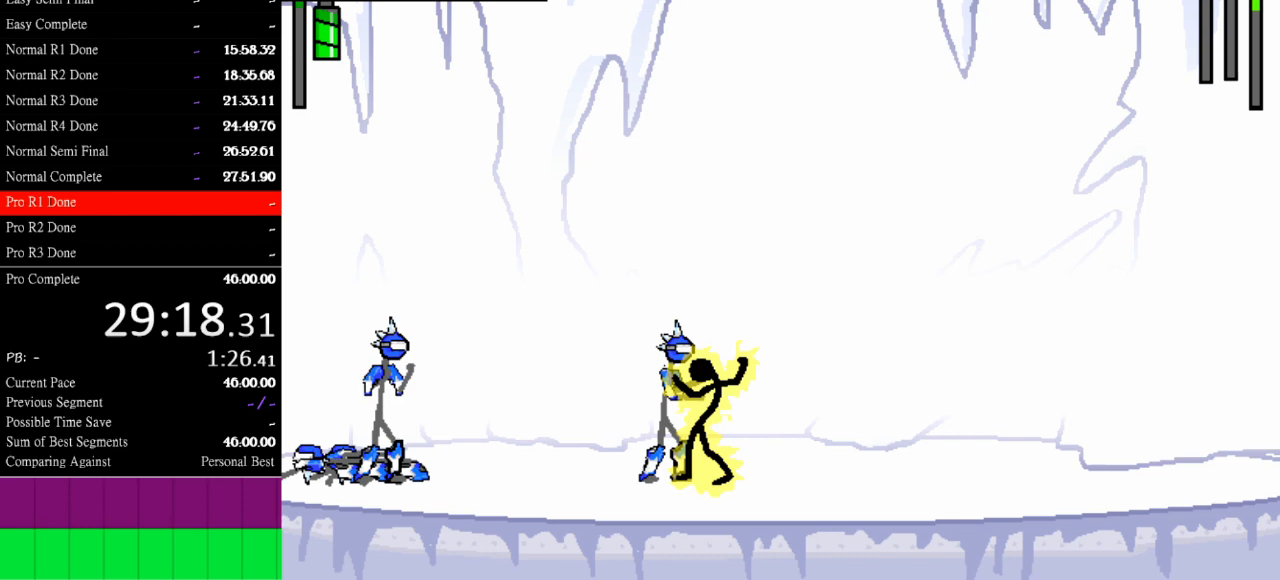
{"keys": [], "events": [[400, "s", "up"]]}
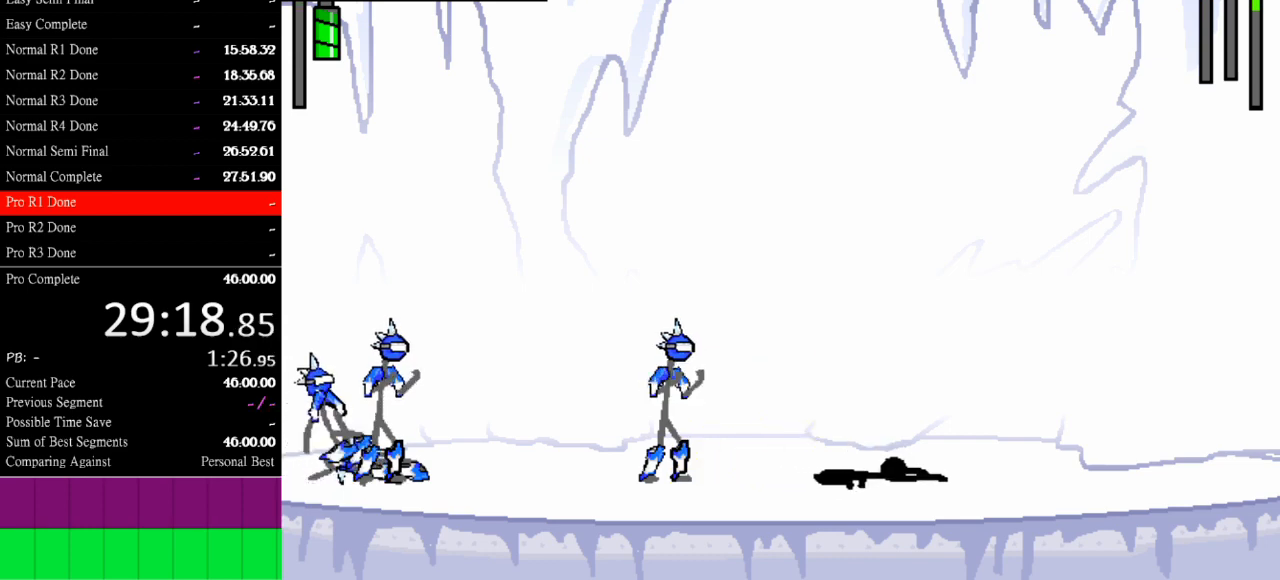
{"keys": [], "events": [[33, "left", "down"], [500, "left", "up"]]}
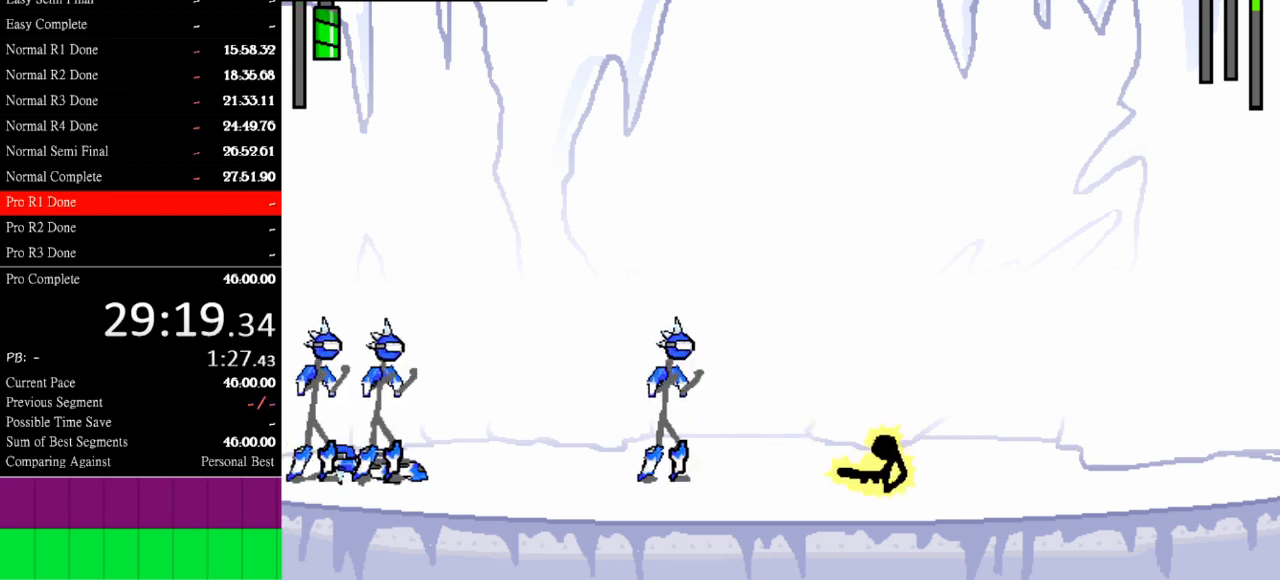
{"keys": ["left"], "events": [[167, "left", "down"]]}
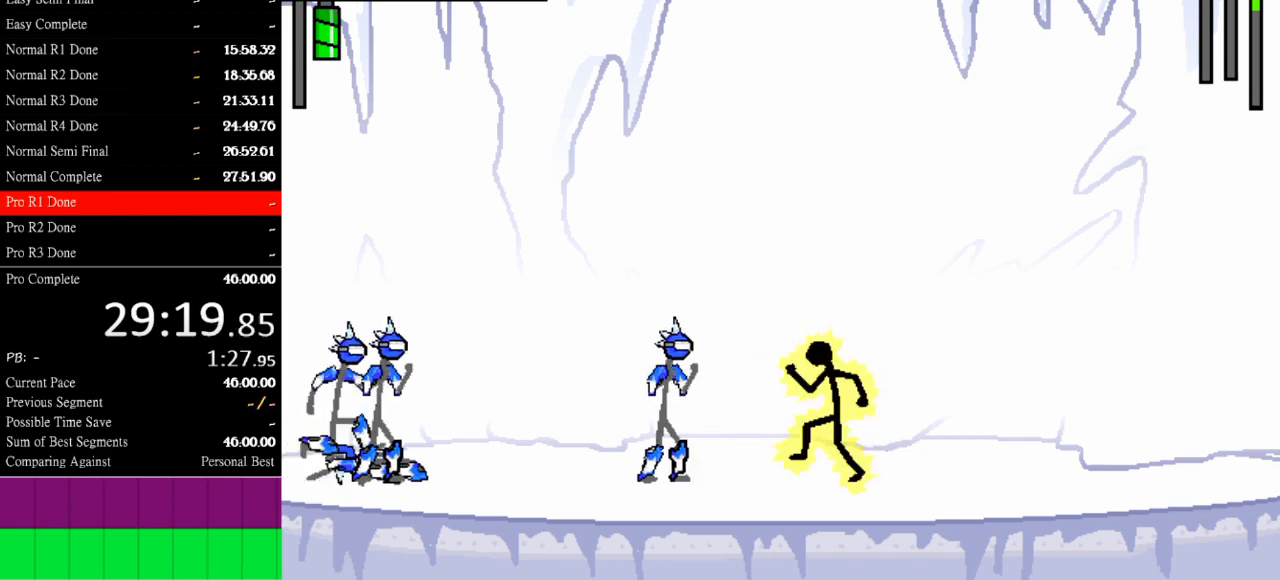
{"keys": ["a"], "events": [[200, "left", "up"], [267, "a", "down"]]}
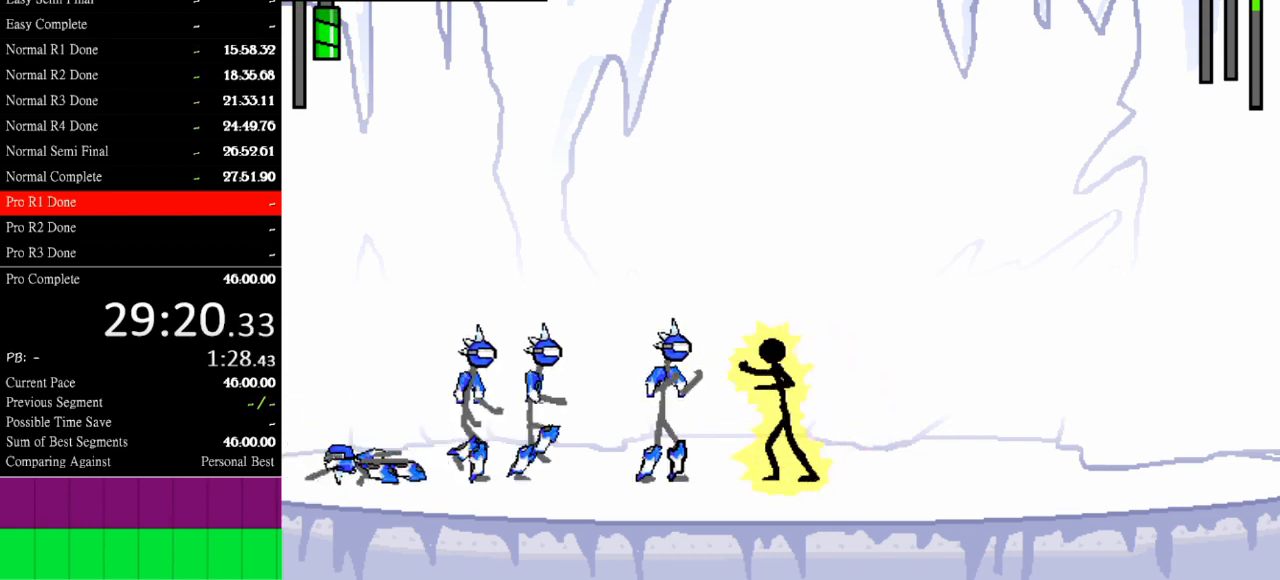
{"keys": ["w"], "events": [[433, "a", "up"], [500, "w", "down"]]}
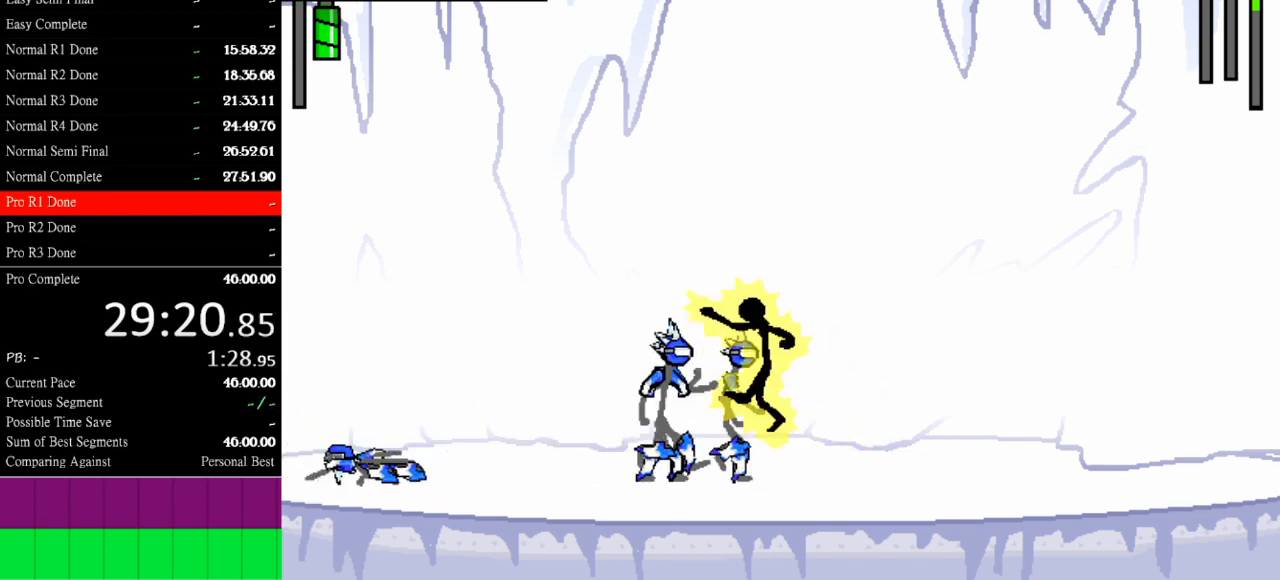
{"keys": ["w"], "events": []}
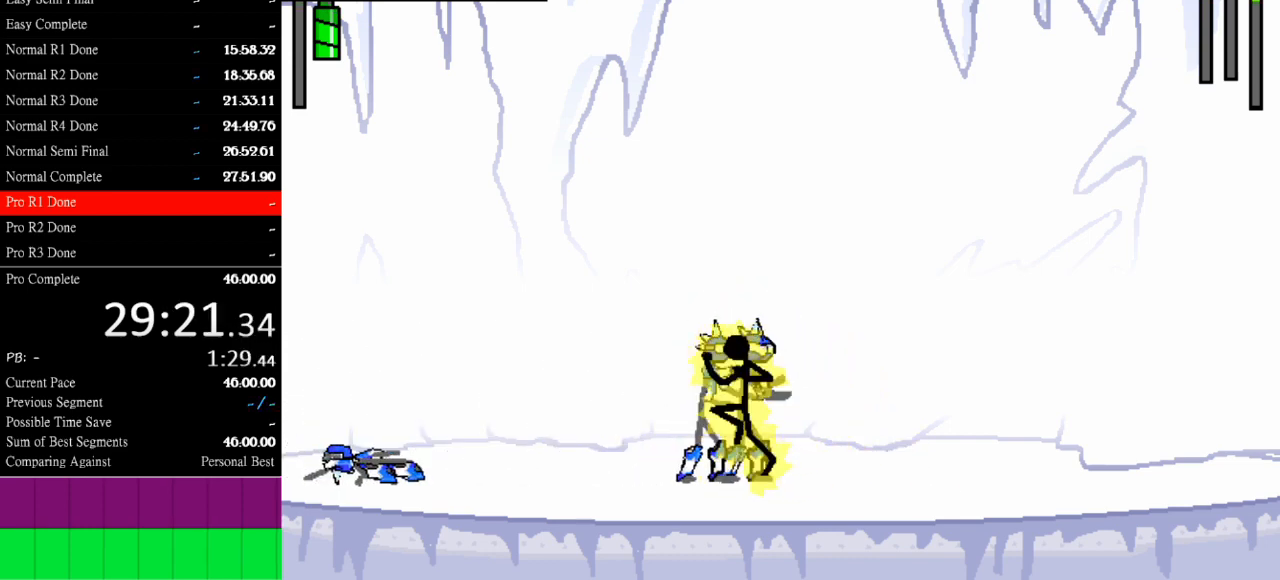
{"keys": ["down", "right"], "events": [[167, "w", "up"], [400, "right", "down"], [500, "down", "down"]]}
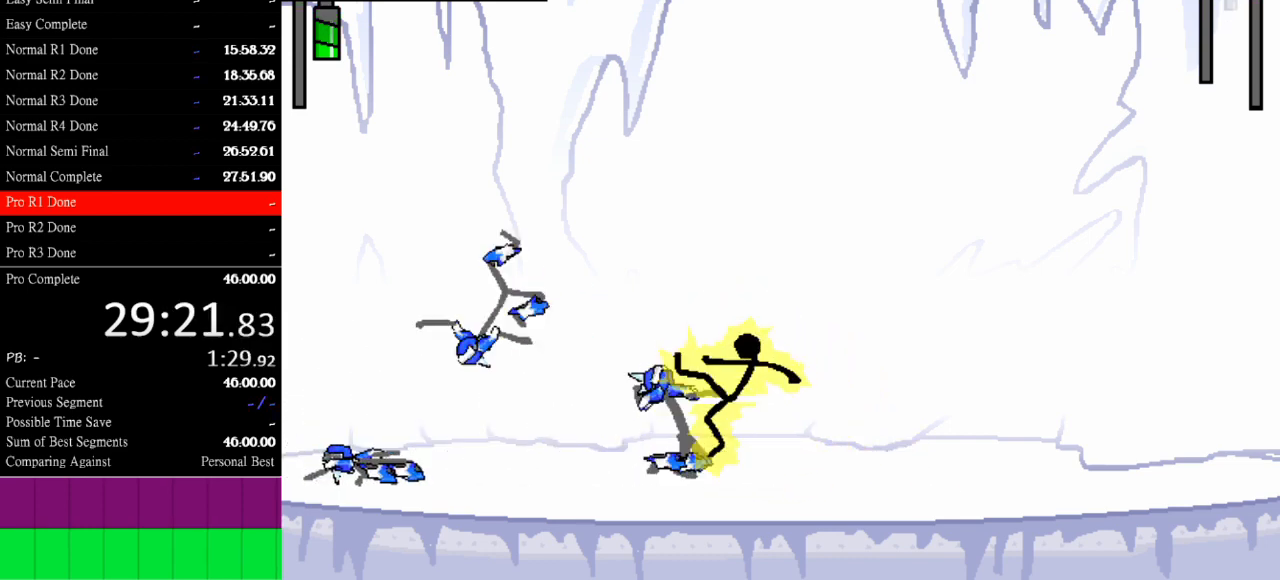
{"keys": ["left"], "events": [[233, "down", "up"], [233, "right", "up"], [433, "left", "down"]]}
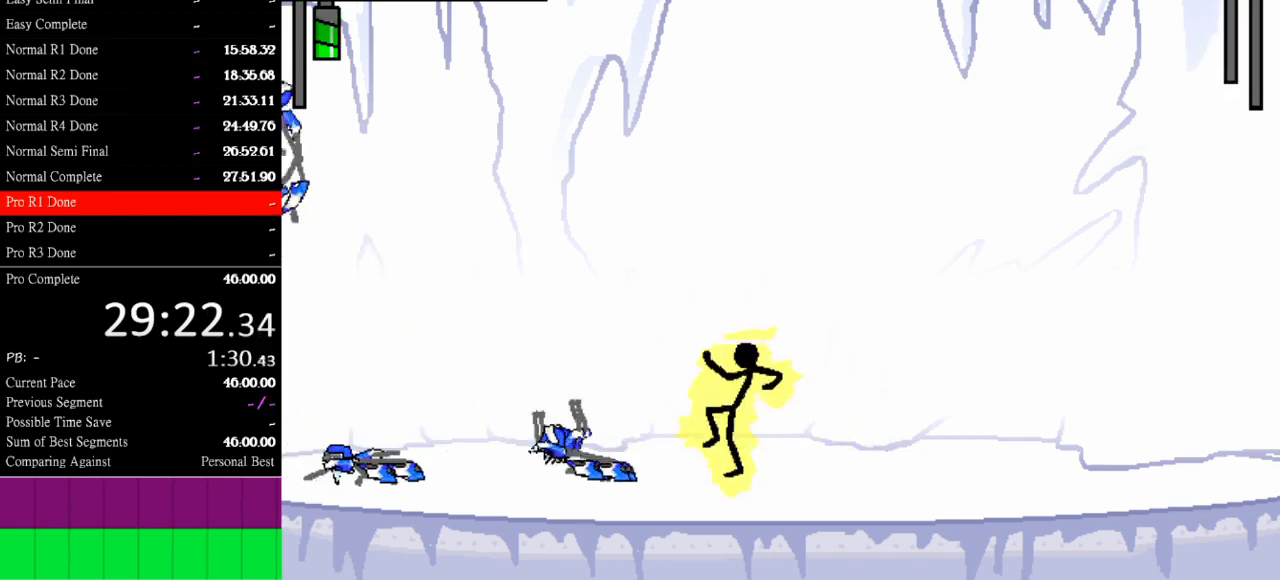
{"keys": ["left"], "events": []}
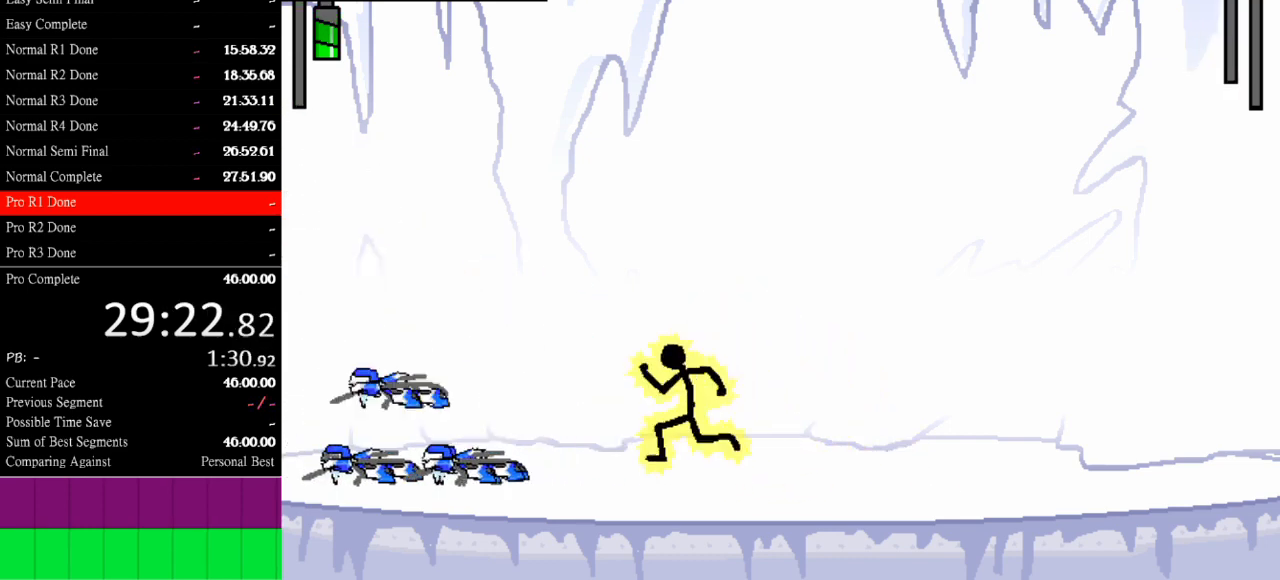
{"keys": ["left"], "events": [[233, "left", "up"], [433, "left", "down"]]}
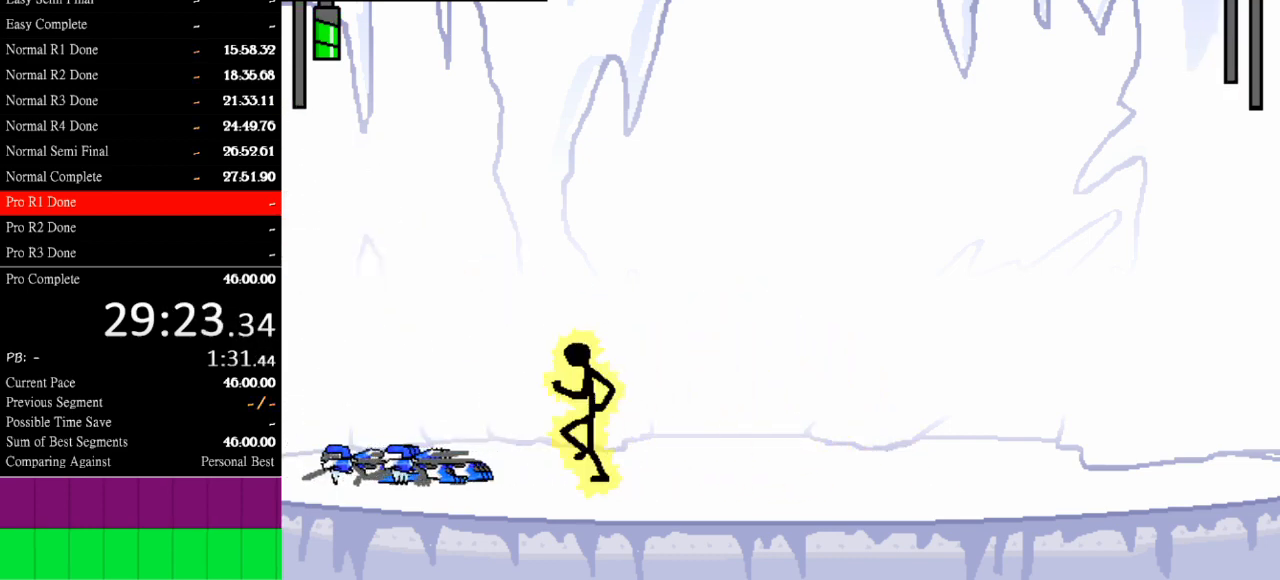
{"keys": [], "events": [[367, "left", "up"]]}
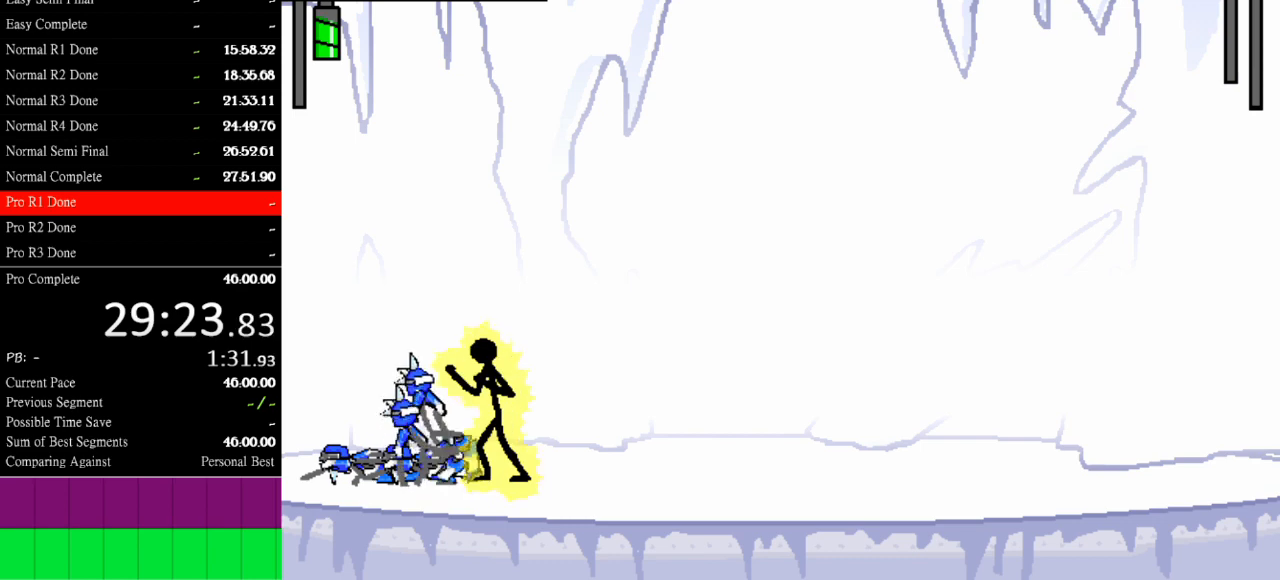
{"keys": ["a"], "events": [[33, "a", "down"]]}
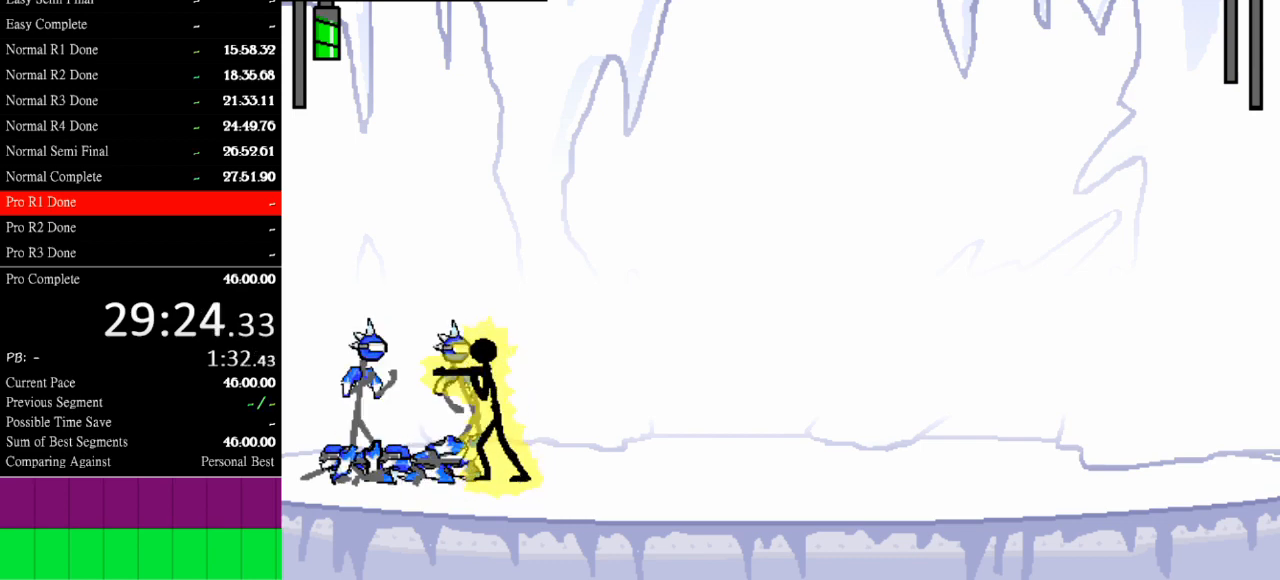
{"keys": [], "events": [[467, "a", "up"]]}
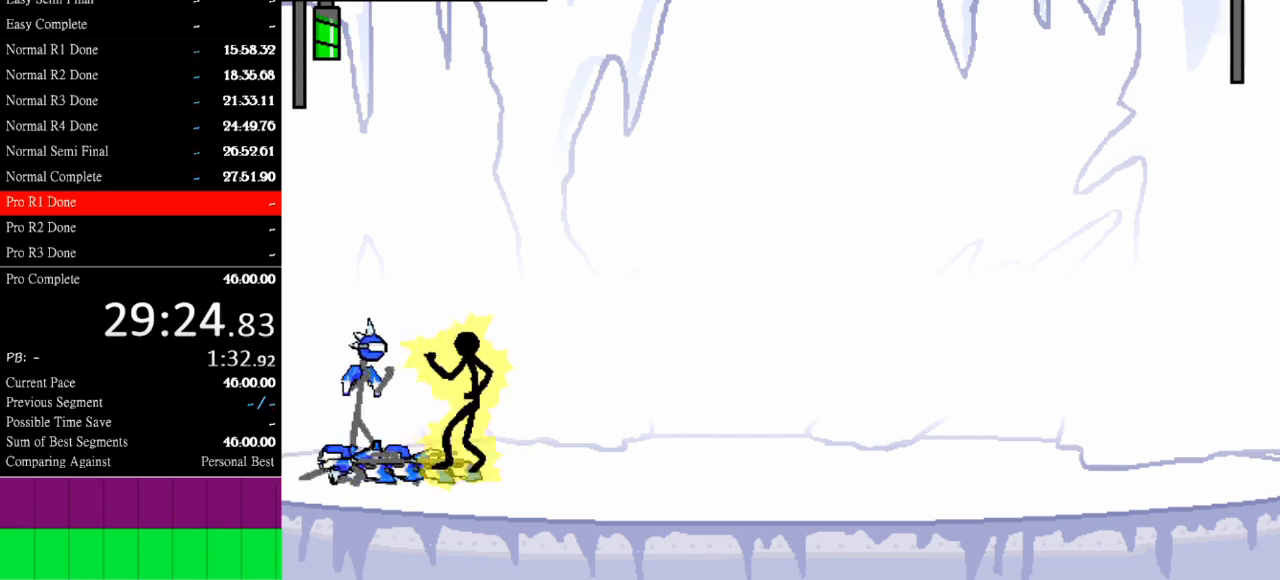
{"keys": ["a"], "events": [[33, "left", "down"], [233, "a", "down"], [233, "left", "up"]]}
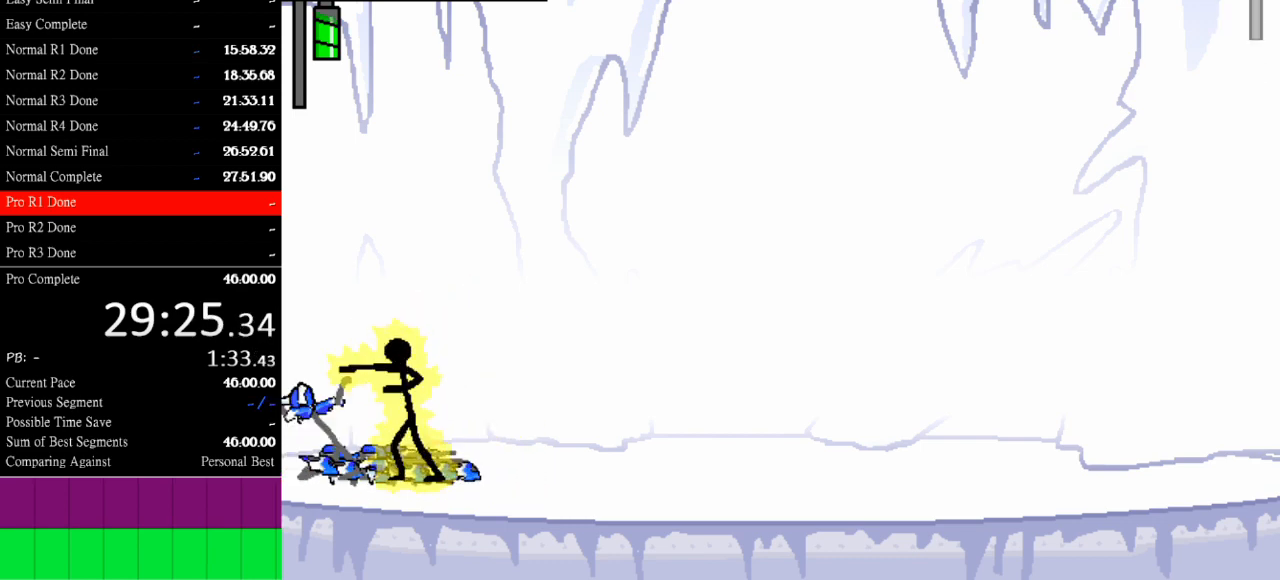
{"keys": [], "events": [[300, "a", "up"]]}
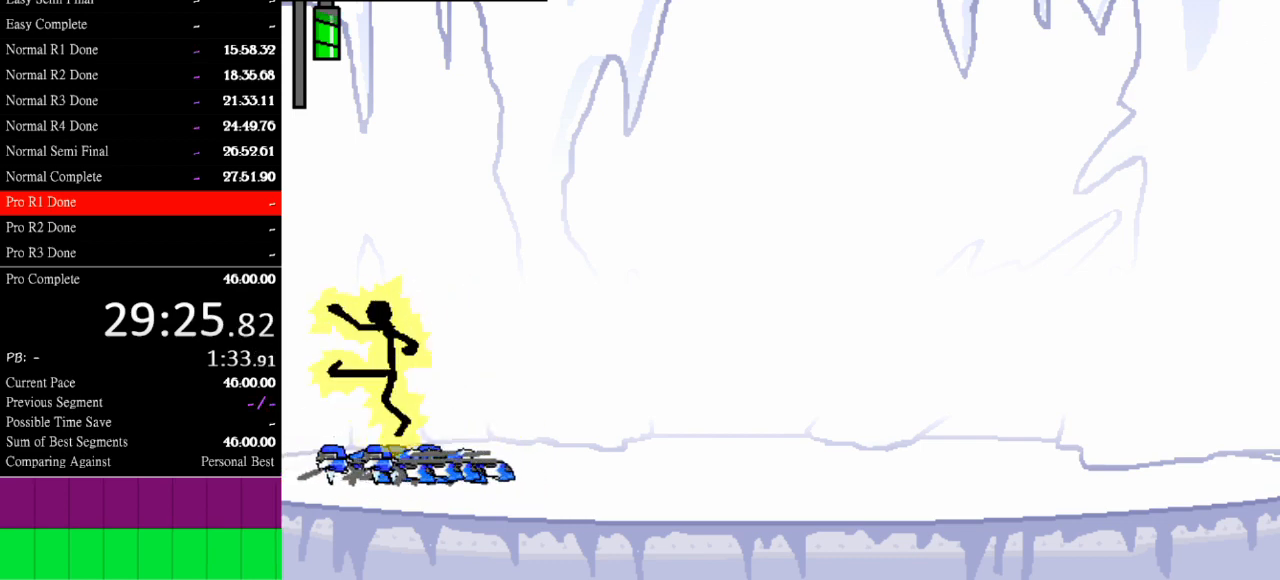
{"keys": [], "events": [[67, "right", "down"], [467, "right", "up"]]}
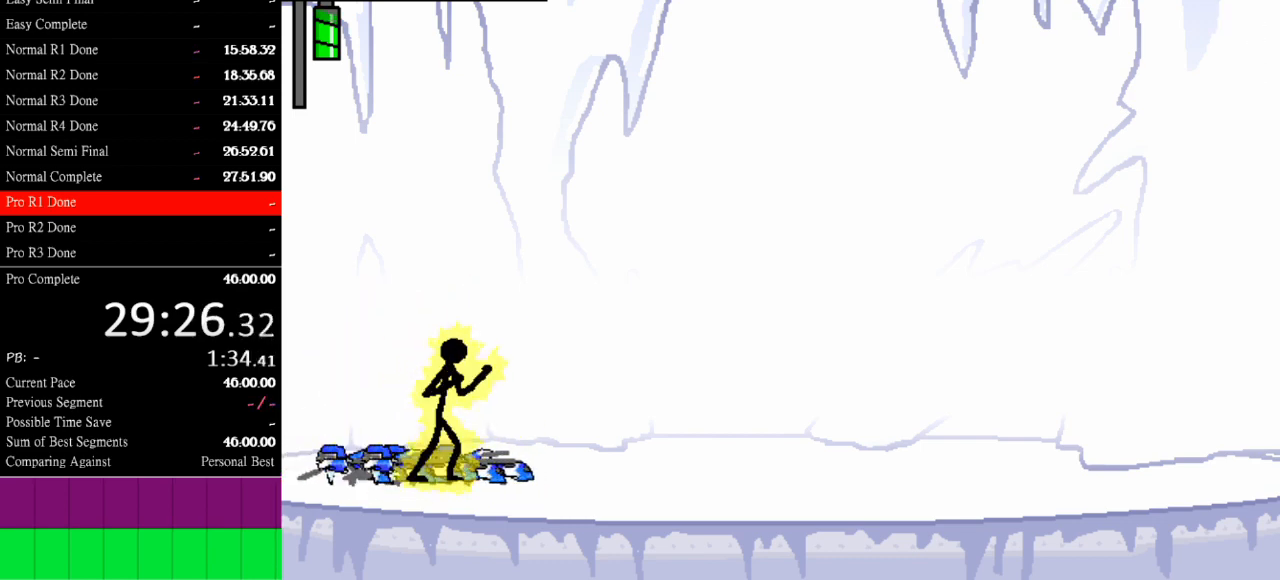
{"keys": [], "events": []}
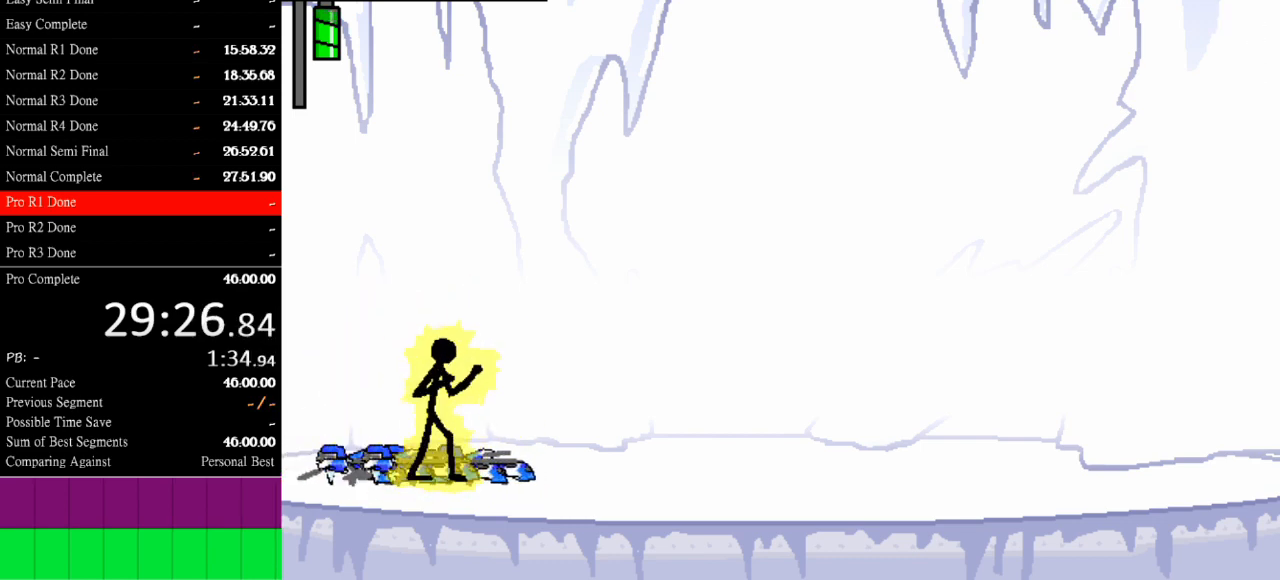
{"keys": [], "events": []}
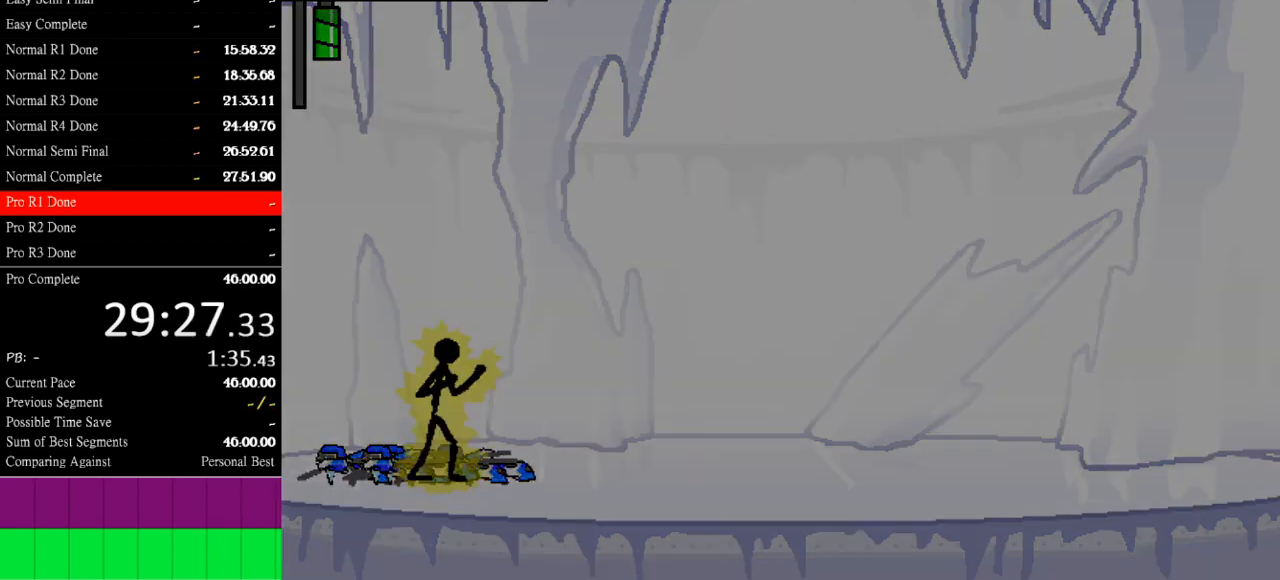
{"keys": [], "events": []}
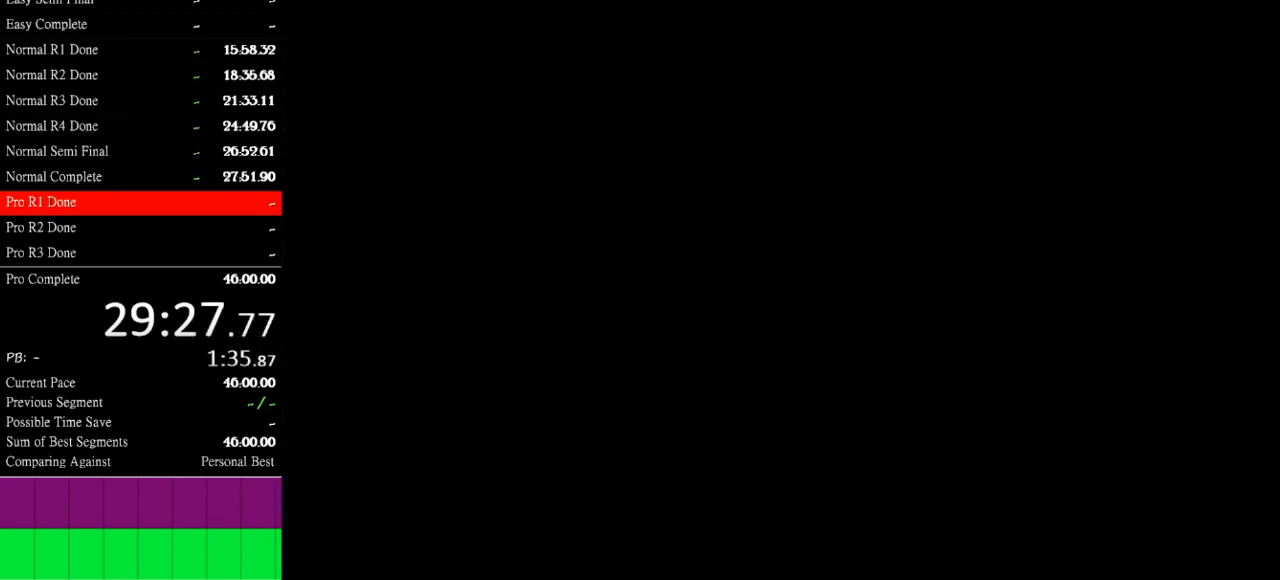
{"keys": [], "events": []}